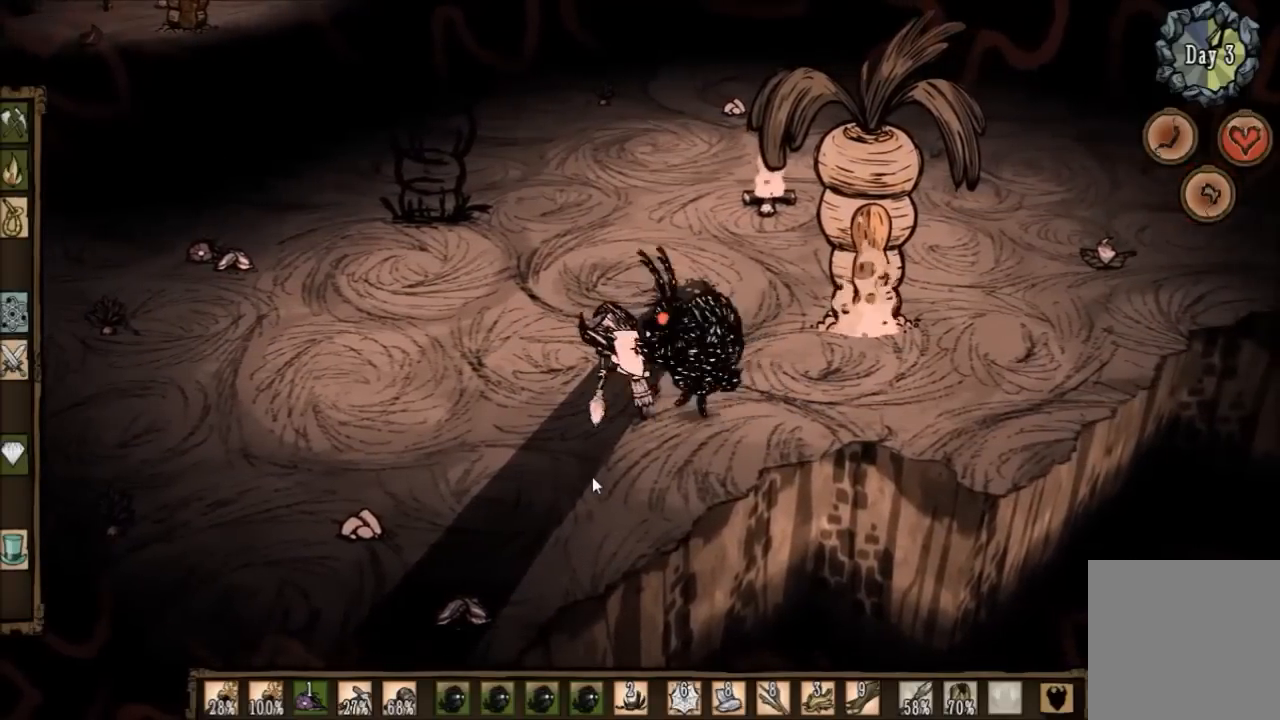
Gameplay with keyboard; each line is a JSON object with the keys held at the frame after it. "events" lists presses ("down") and releases ("up") of "1", "2", "3", "4", "5", "a", "c", "ctrl", "d", "e", "f", "q", "r", "s", "shift", "space", "tab", "v", "w", "x" and "z" between this image and that frame as [ms after this image, input, new state], when the widget could be followed in between. No other keys are recorded. Mouse input is not recorded. Not read: other_keys.
{"keys": ["space"], "events": []}
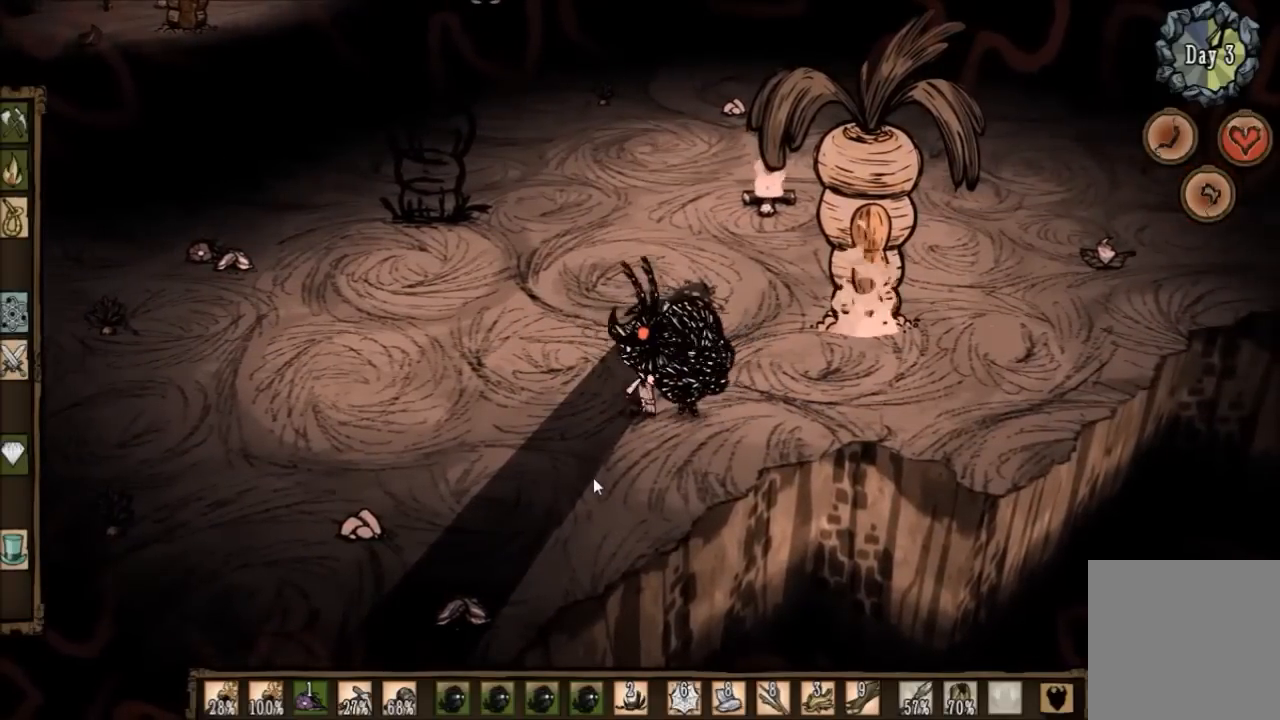
{"keys": ["space"], "events": []}
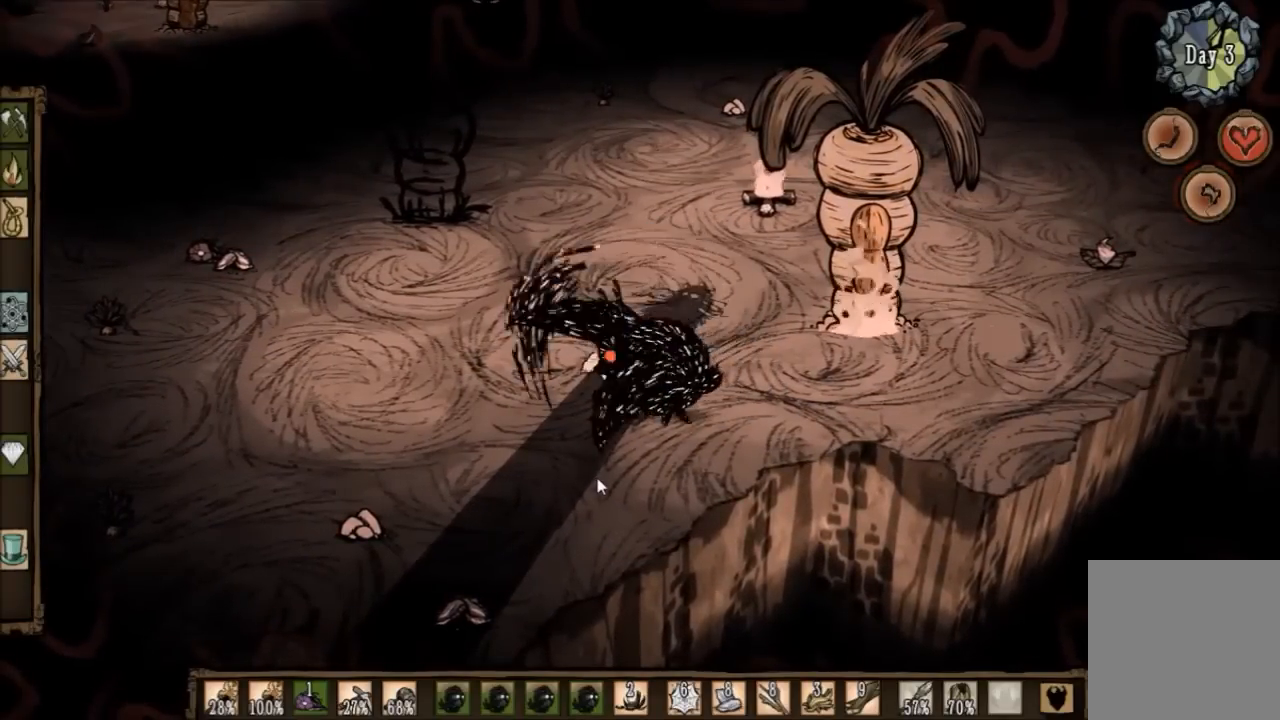
{"keys": ["space"], "events": []}
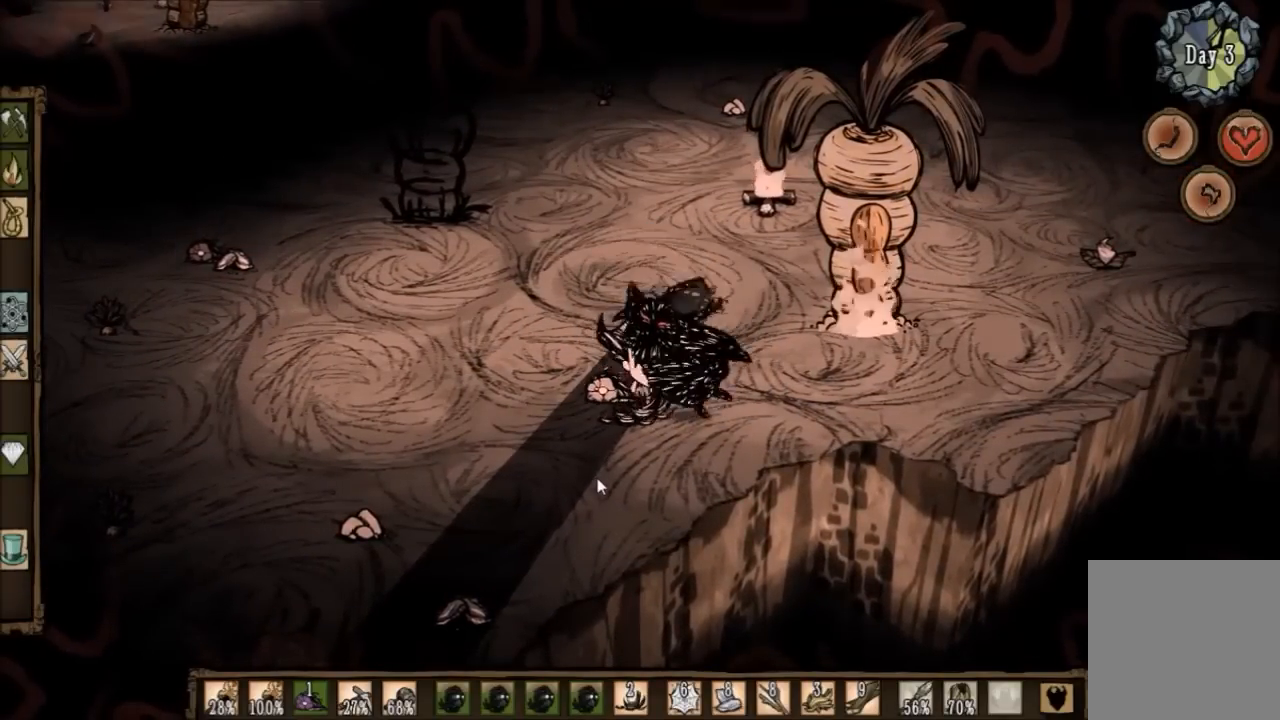
{"keys": [], "events": [[133, "space", "up"], [267, "s", "down"], [467, "s", "up"]]}
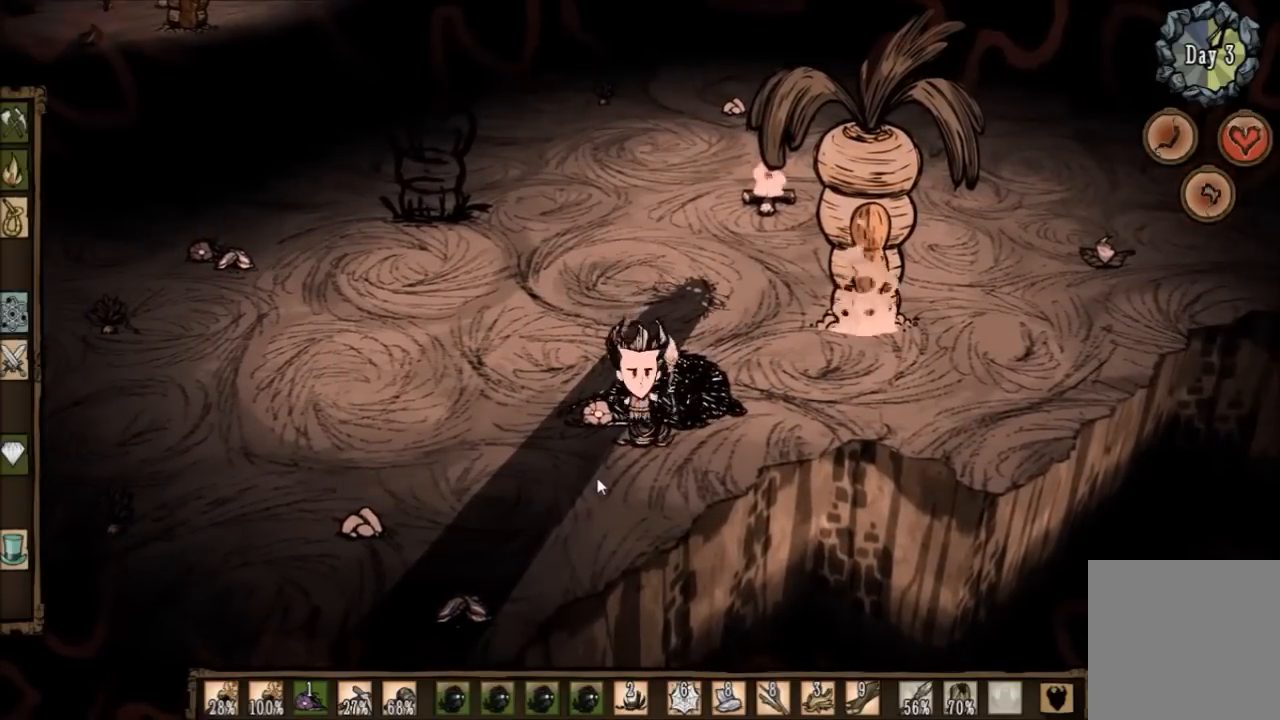
{"keys": ["f"], "events": [[34, "f", "down"]]}
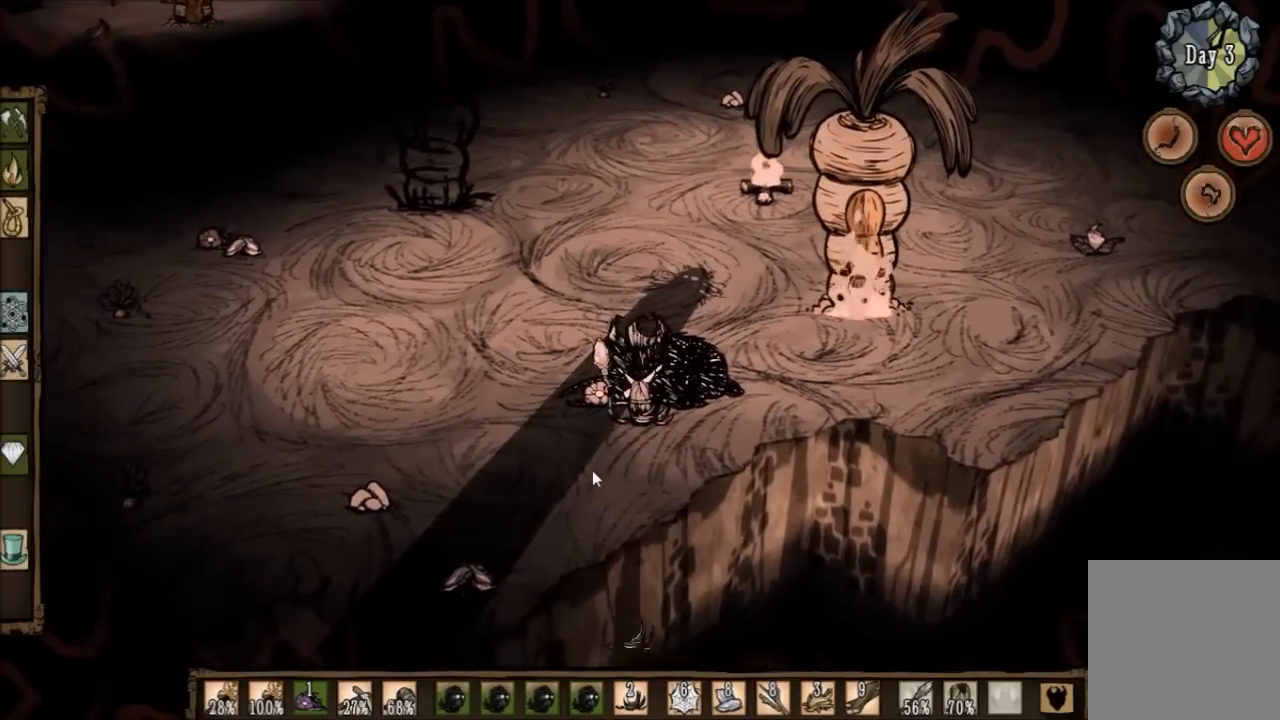
{"keys": ["w"], "events": [[434, "w", "down"], [467, "f", "up"]]}
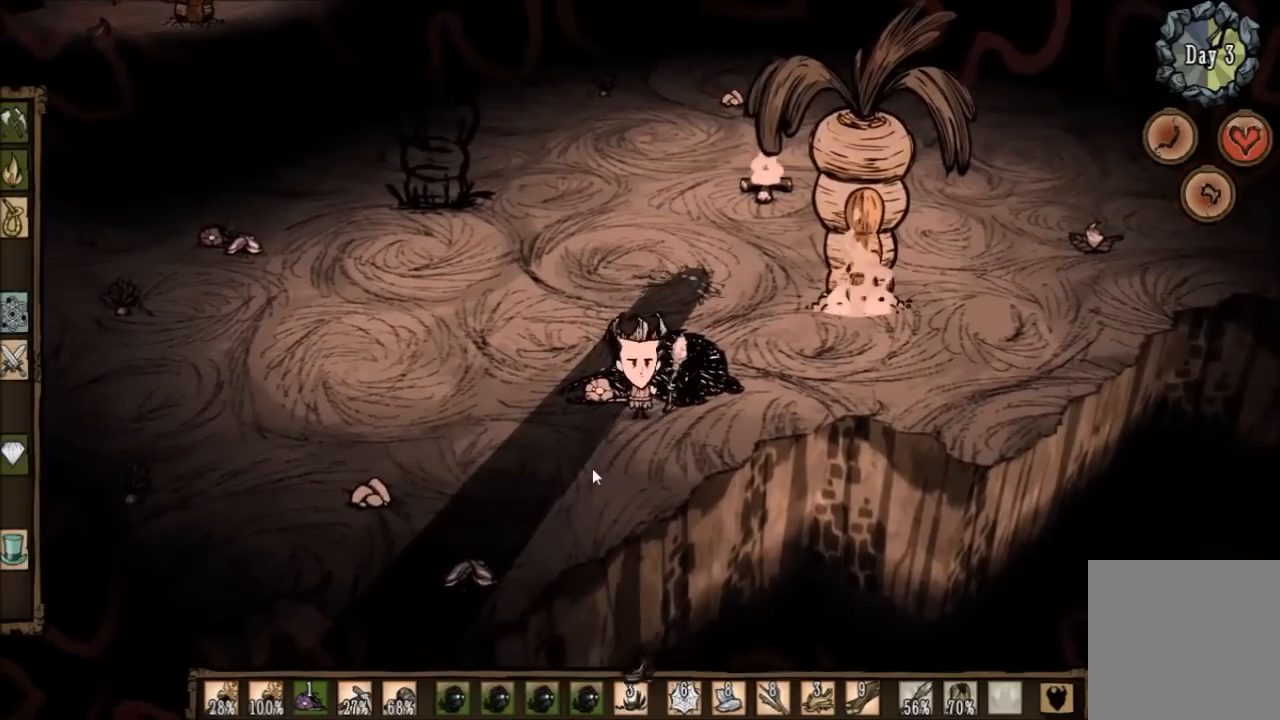
{"keys": ["w"], "events": []}
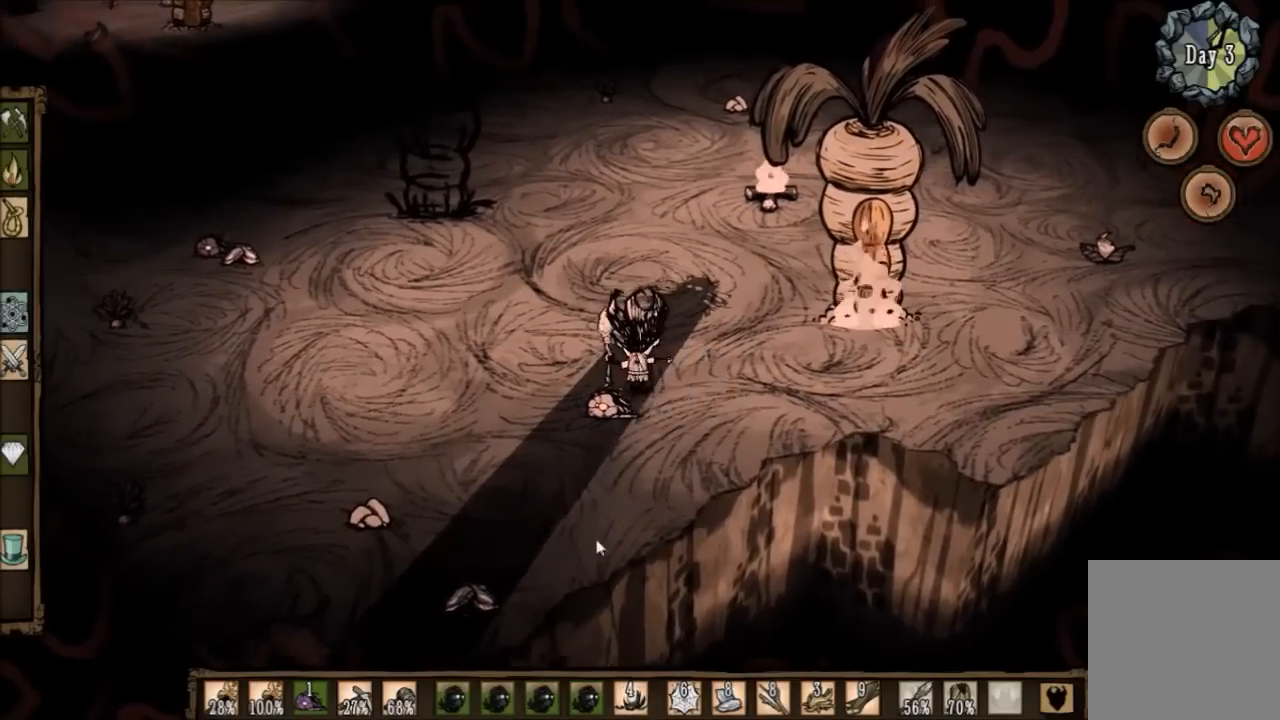
{"keys": ["w"], "events": []}
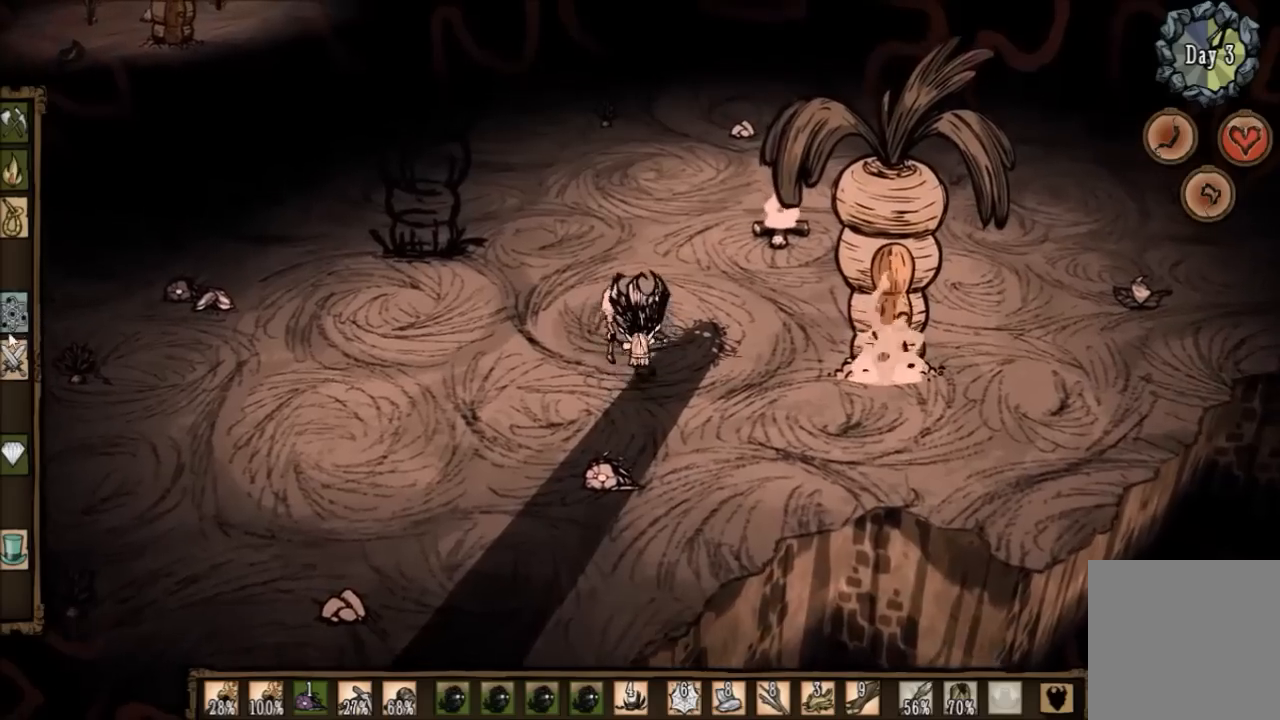
{"keys": ["w"], "events": []}
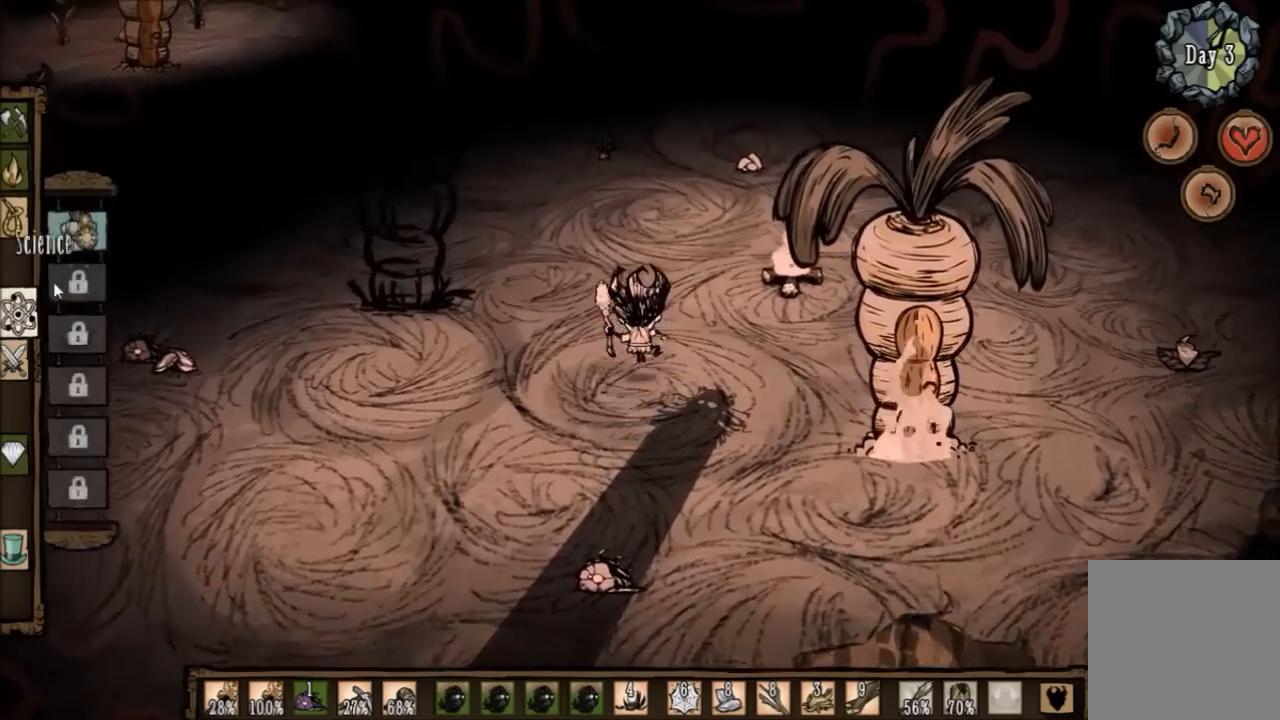
{"keys": ["w"], "events": []}
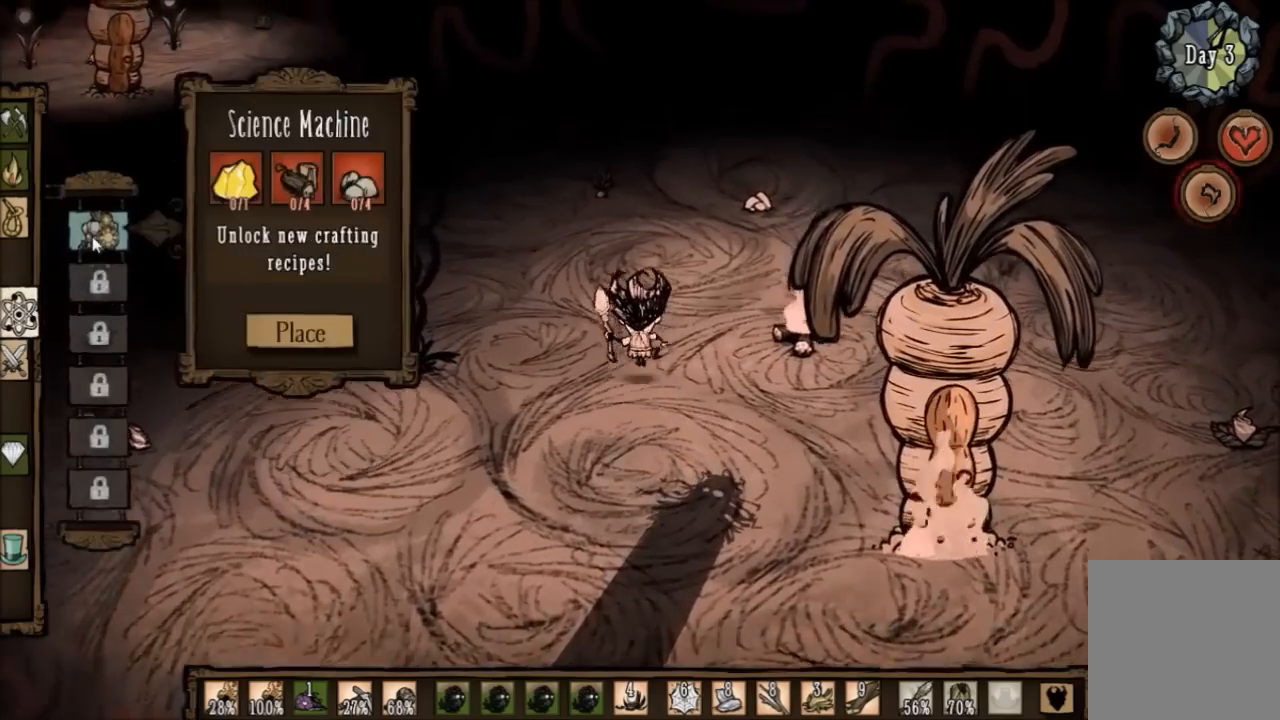
{"keys": ["w"], "events": []}
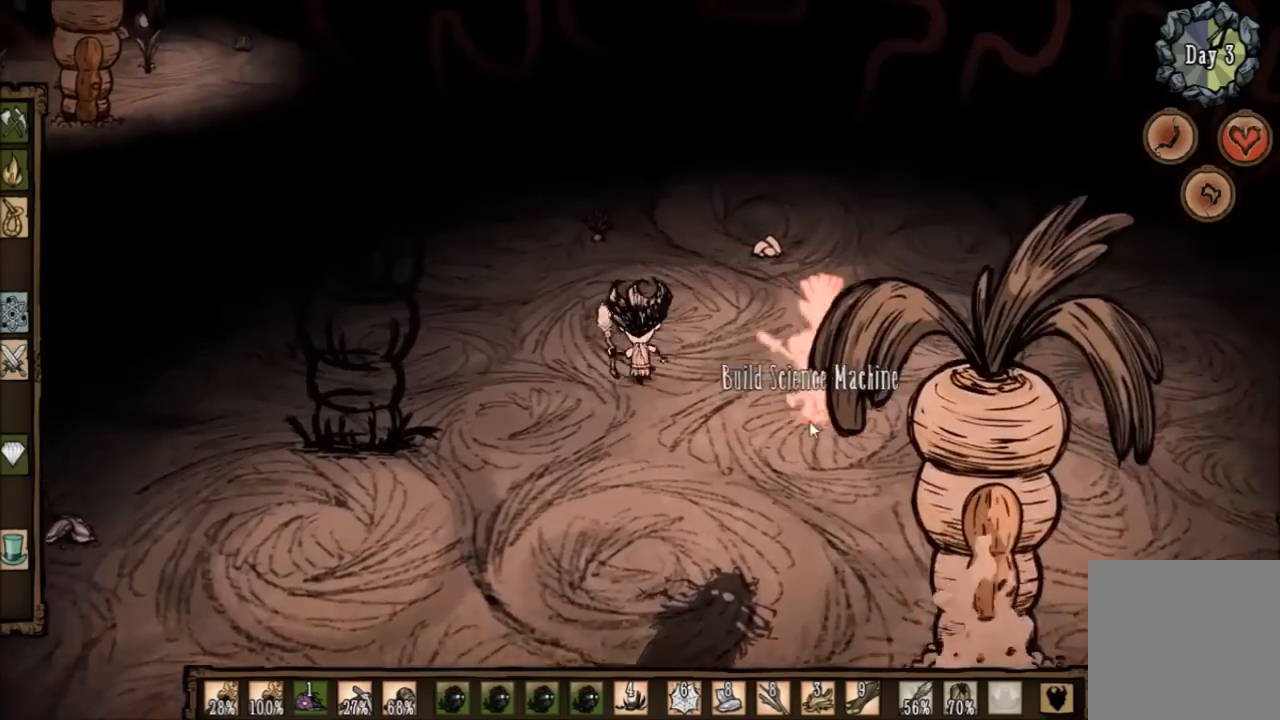
{"keys": [], "events": [[467, "w", "up"]]}
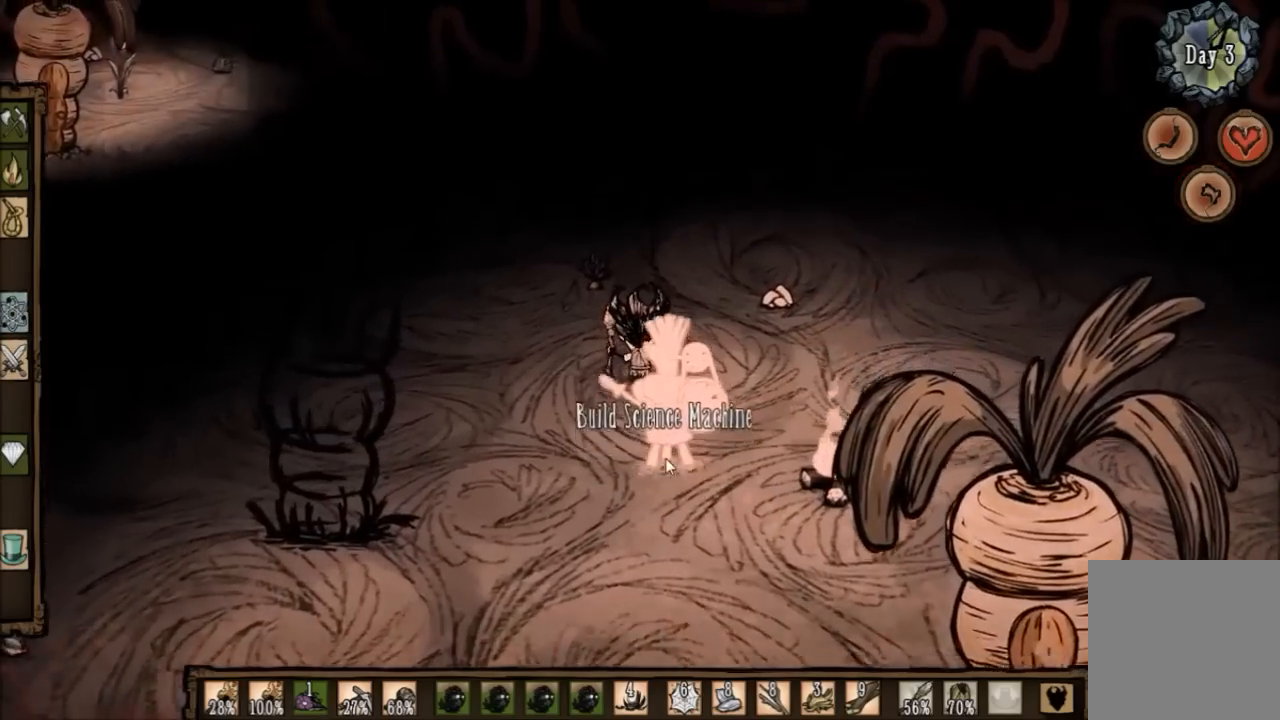
{"keys": [], "events": []}
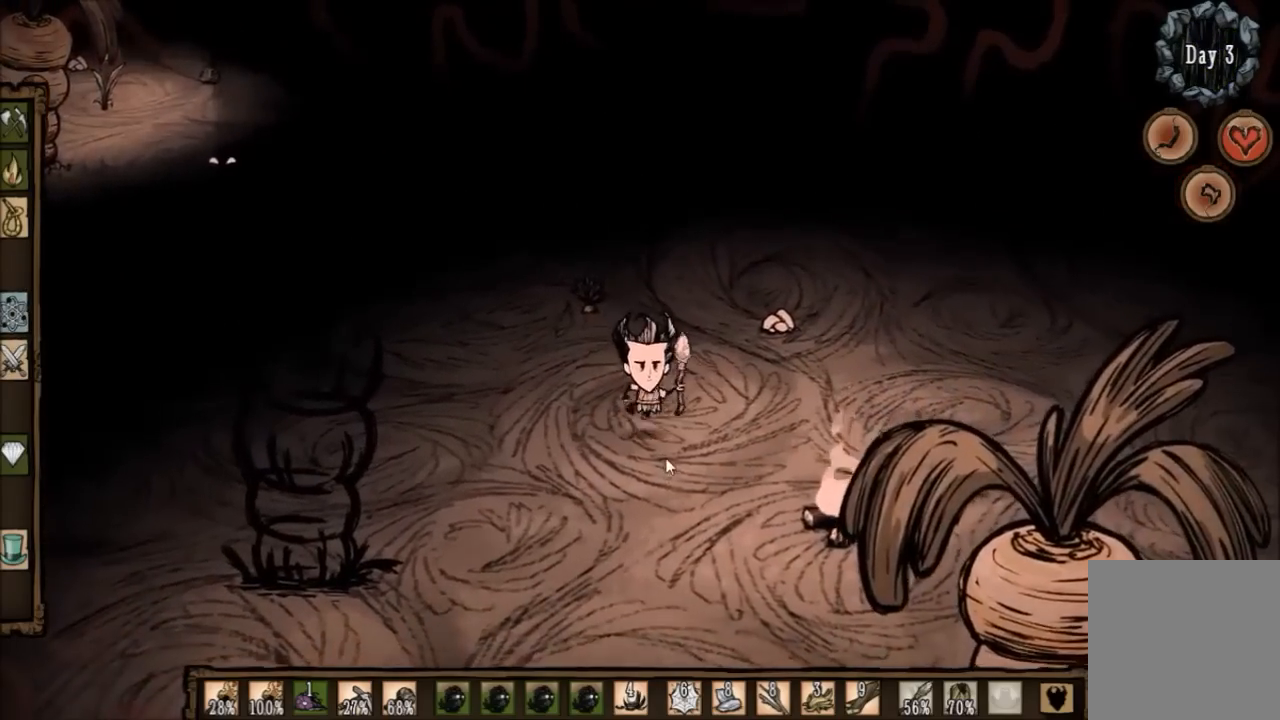
{"keys": [], "events": []}
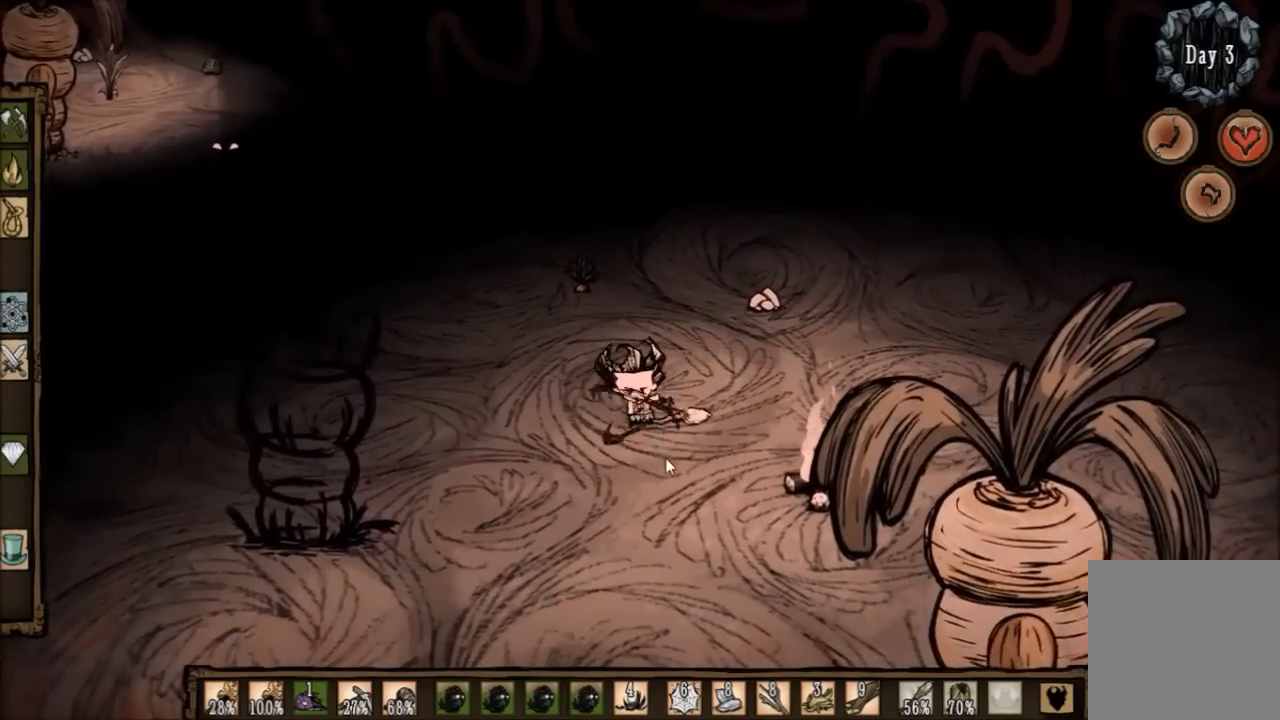
{"keys": [], "events": []}
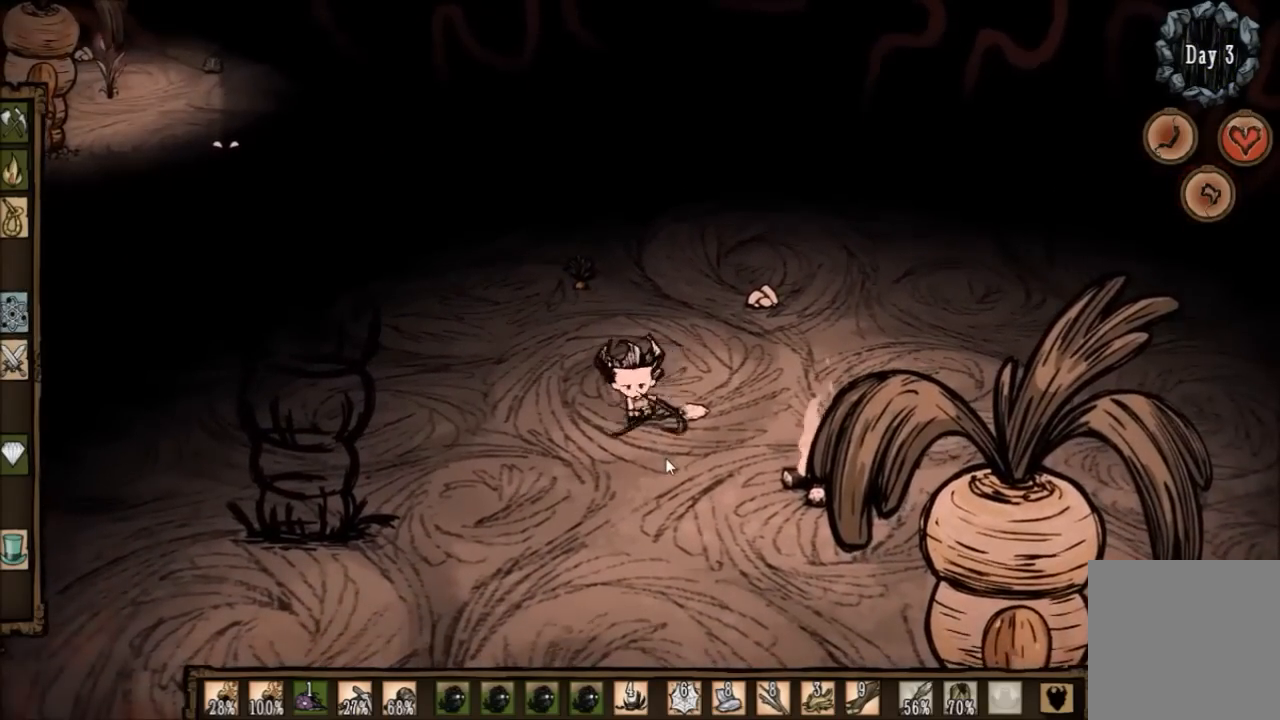
{"keys": ["w"], "events": [[300, "w", "down"]]}
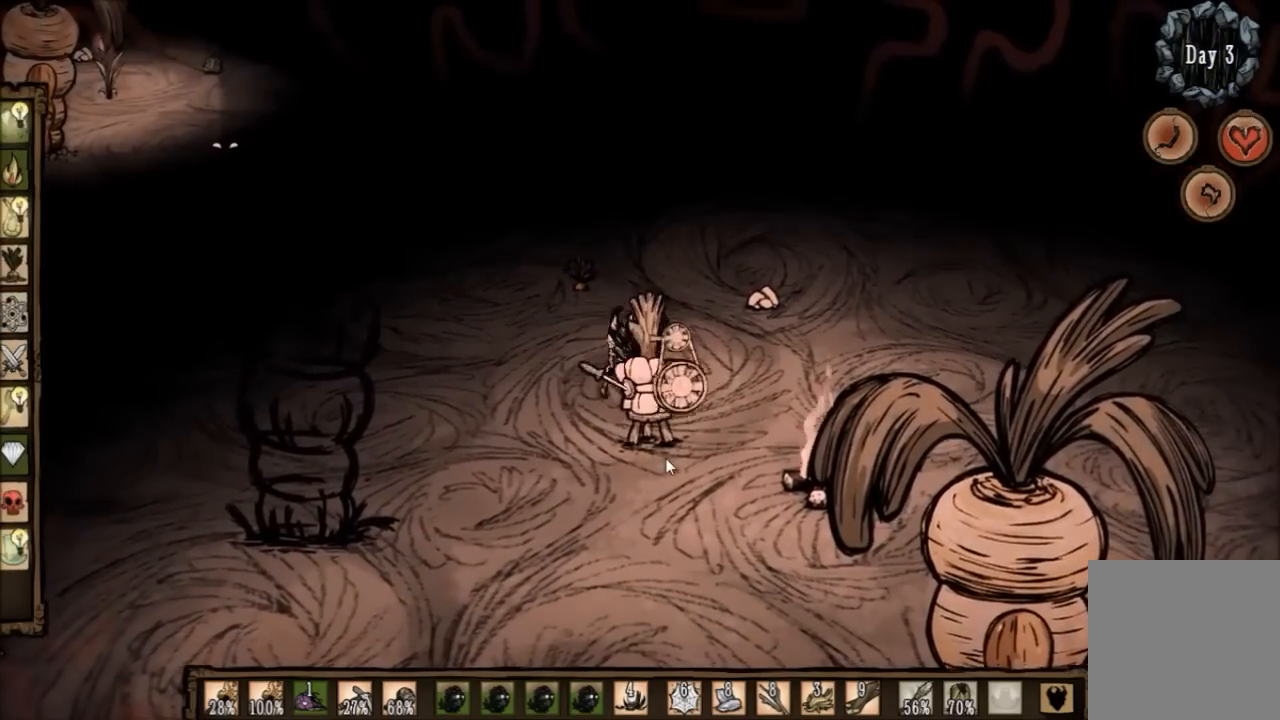
{"keys": ["w"], "events": []}
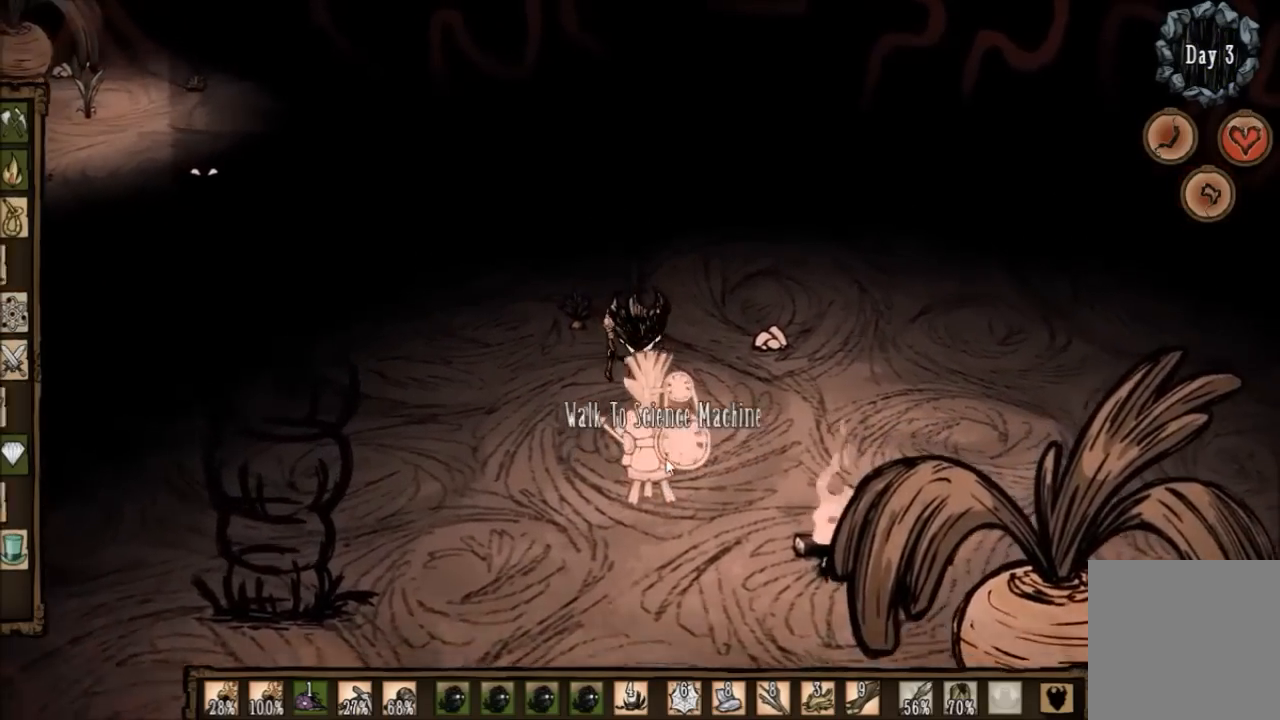
{"keys": [], "events": [[200, "d", "down"], [200, "w", "up"], [267, "d", "up"]]}
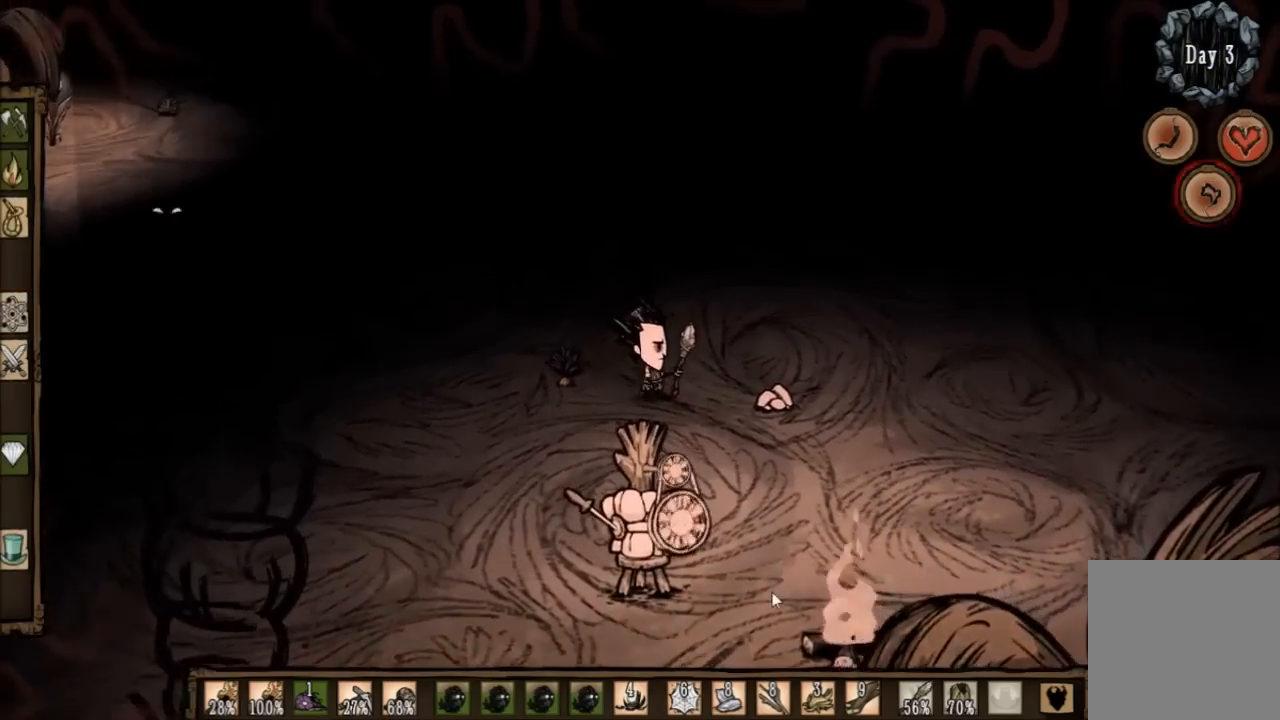
{"keys": [], "events": []}
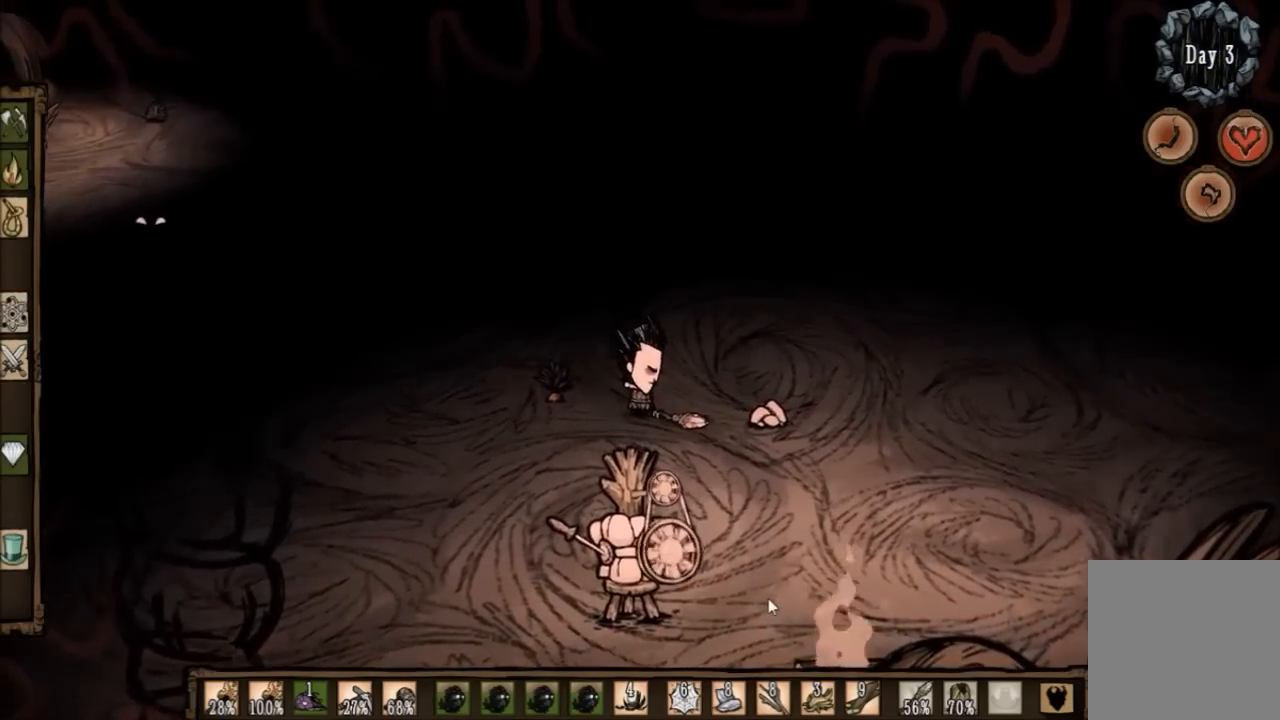
{"keys": ["w"], "events": [[167, "w", "down"], [334, "q", "down"], [434, "q", "up"]]}
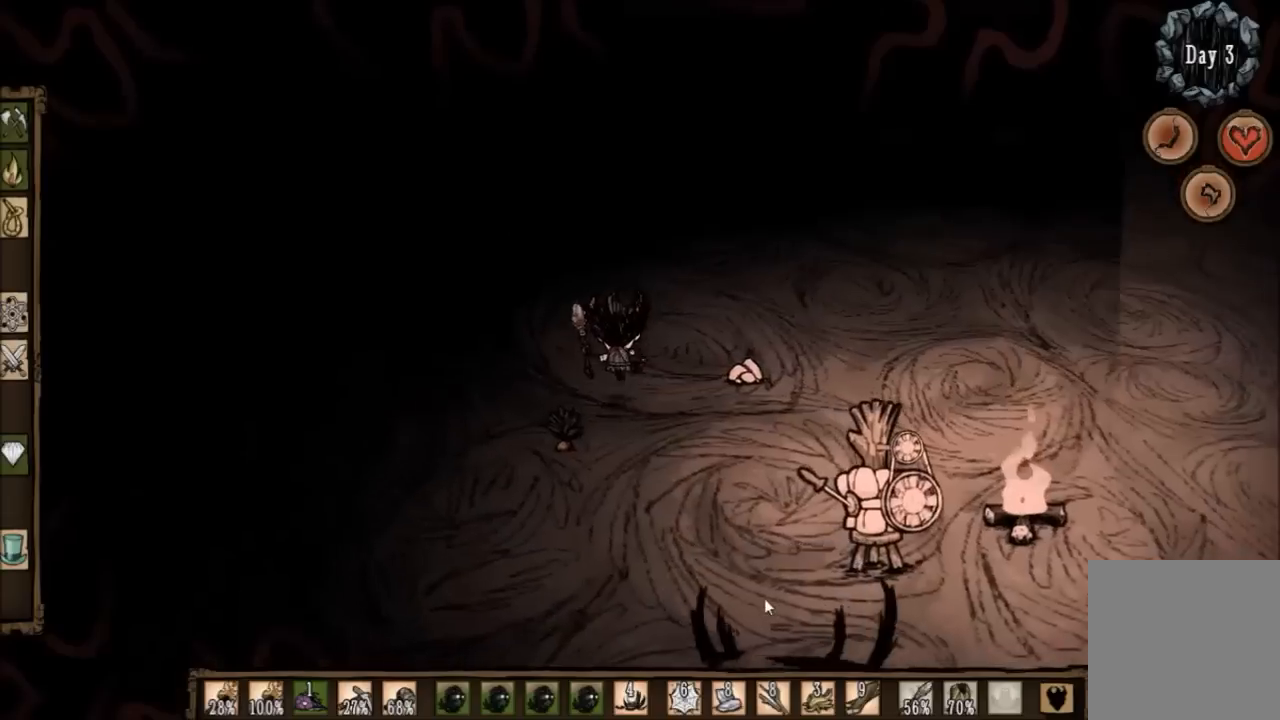
{"keys": [], "events": [[266, "q", "down"], [333, "q", "up"], [367, "w", "up"]]}
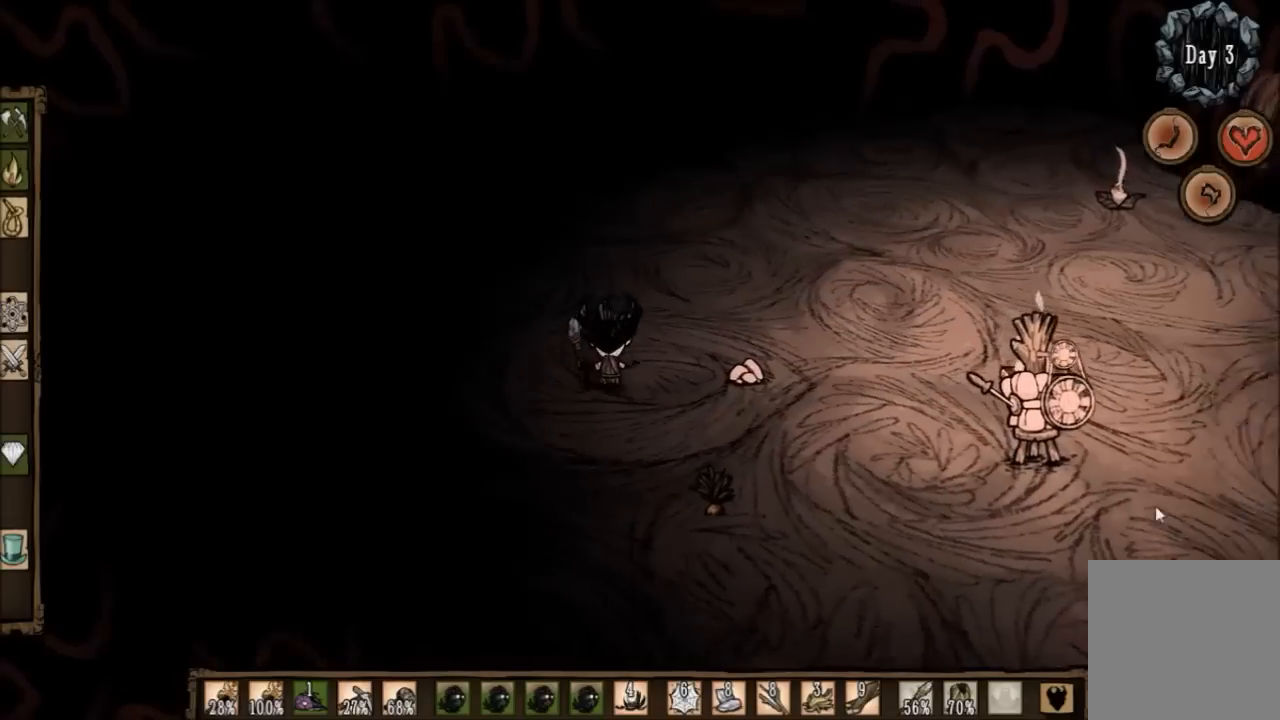
{"keys": ["a"], "events": [[267, "a", "down"]]}
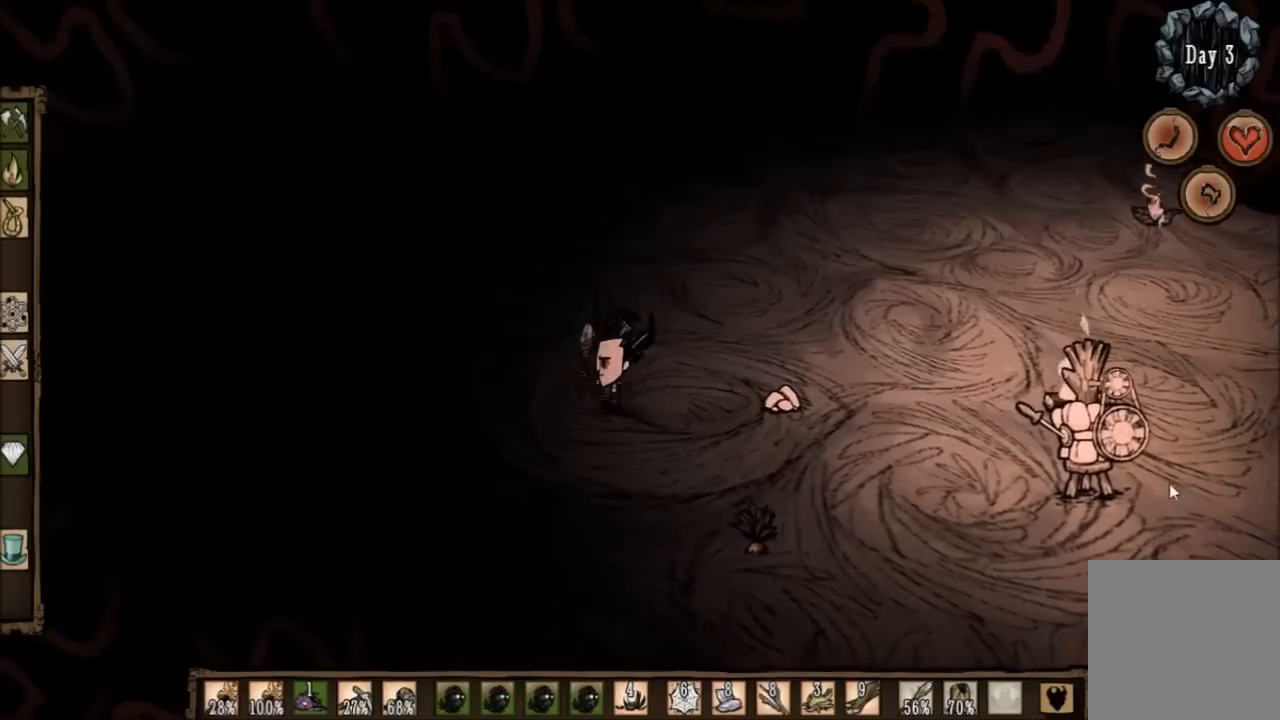
{"keys": ["a", "w"], "events": [[66, "shift", "down"], [200, "shift", "up"], [266, "w", "down"]]}
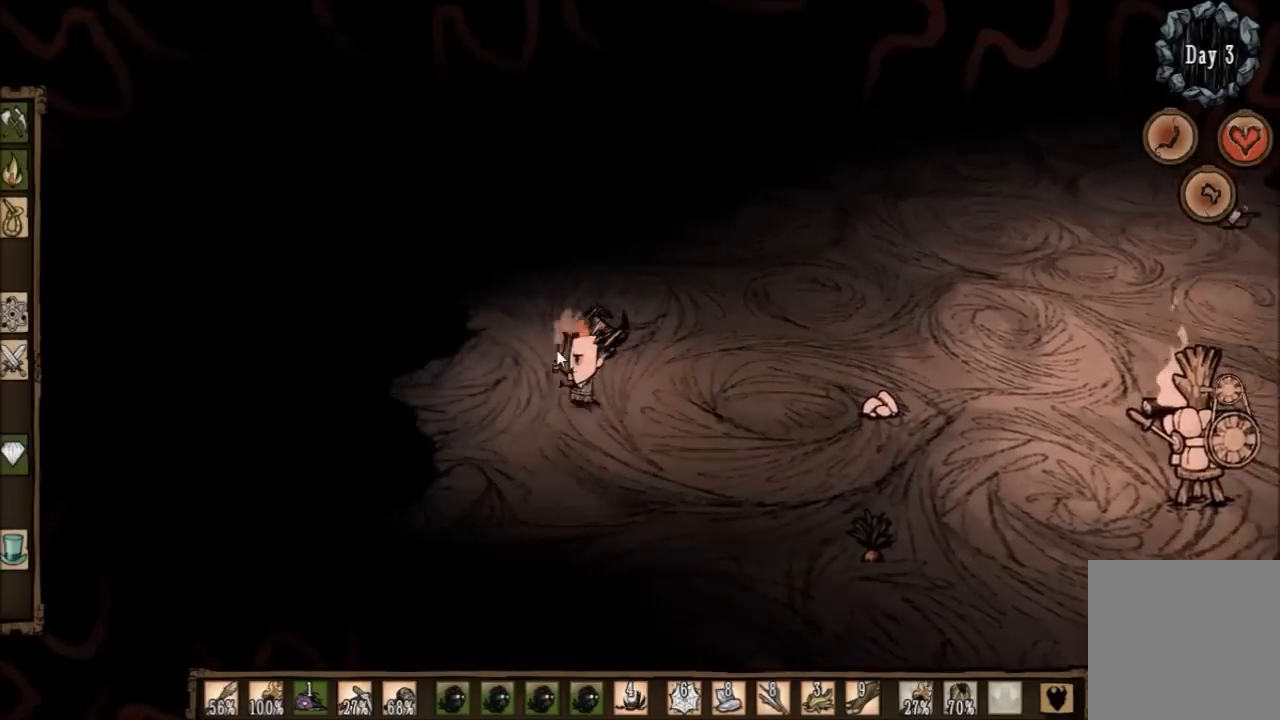
{"keys": ["d", "w"], "events": [[67, "e", "down"], [133, "a", "up"], [234, "e", "up"], [467, "w", "up"], [500, "d", "down"], [500, "w", "down"]]}
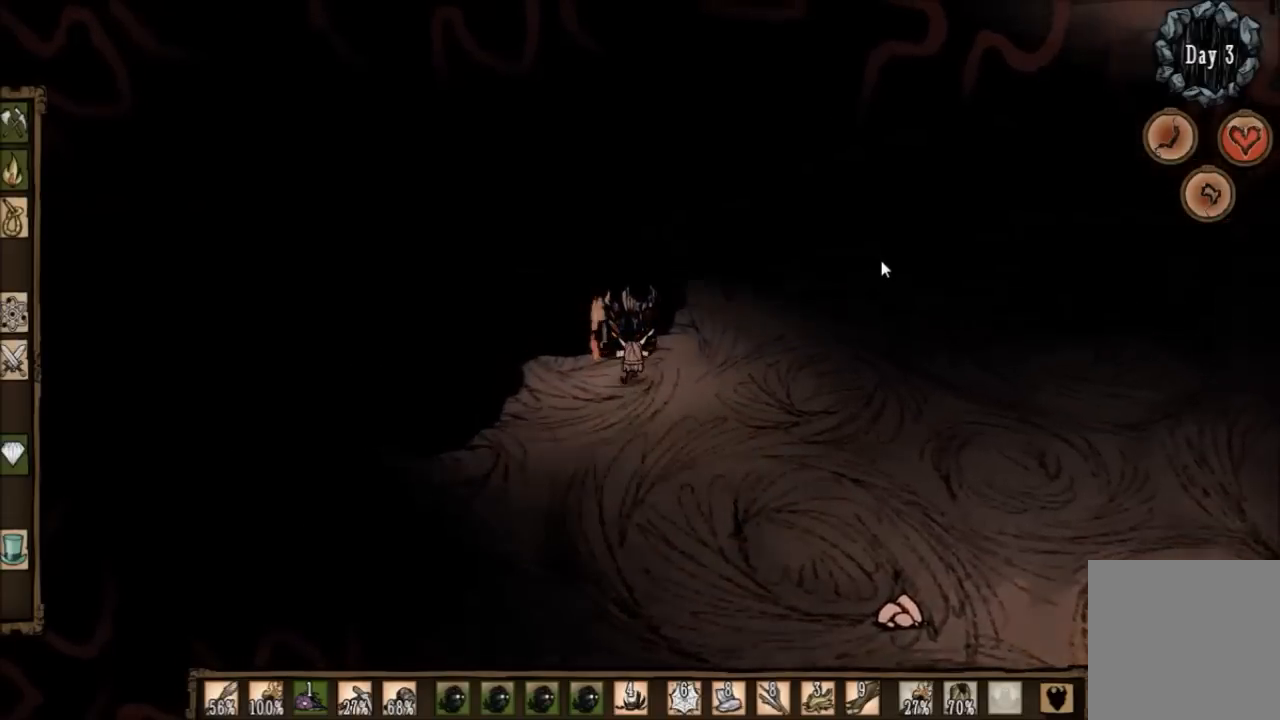
{"keys": ["w"], "events": [[34, "space", "down"], [201, "space", "up"], [301, "q", "down"], [468, "q", "up"], [501, "d", "up"]]}
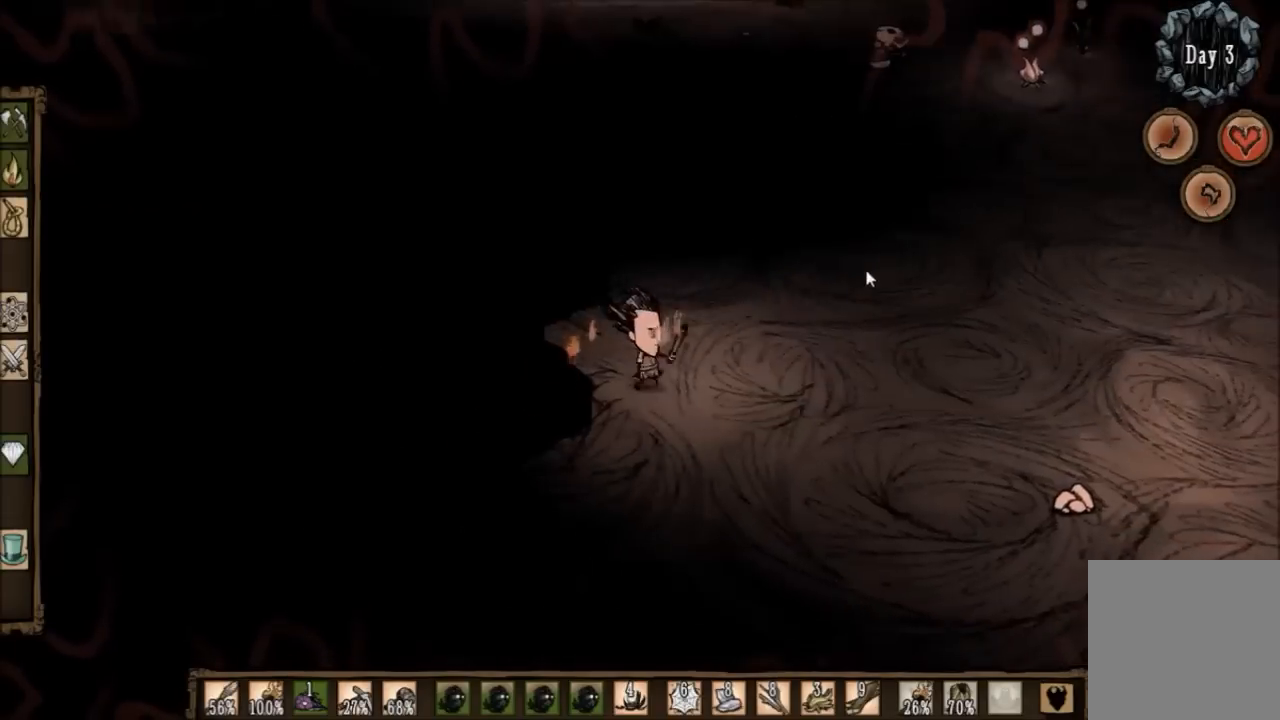
{"keys": ["w"], "events": []}
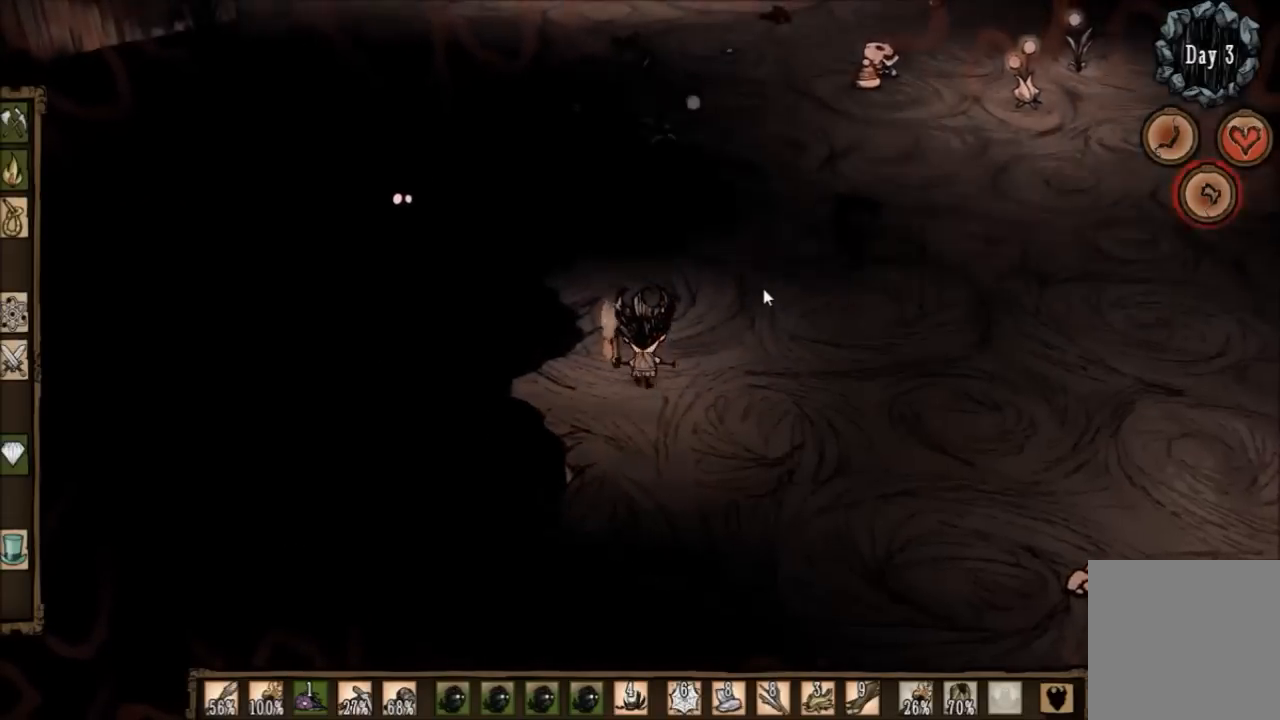
{"keys": ["w"], "events": []}
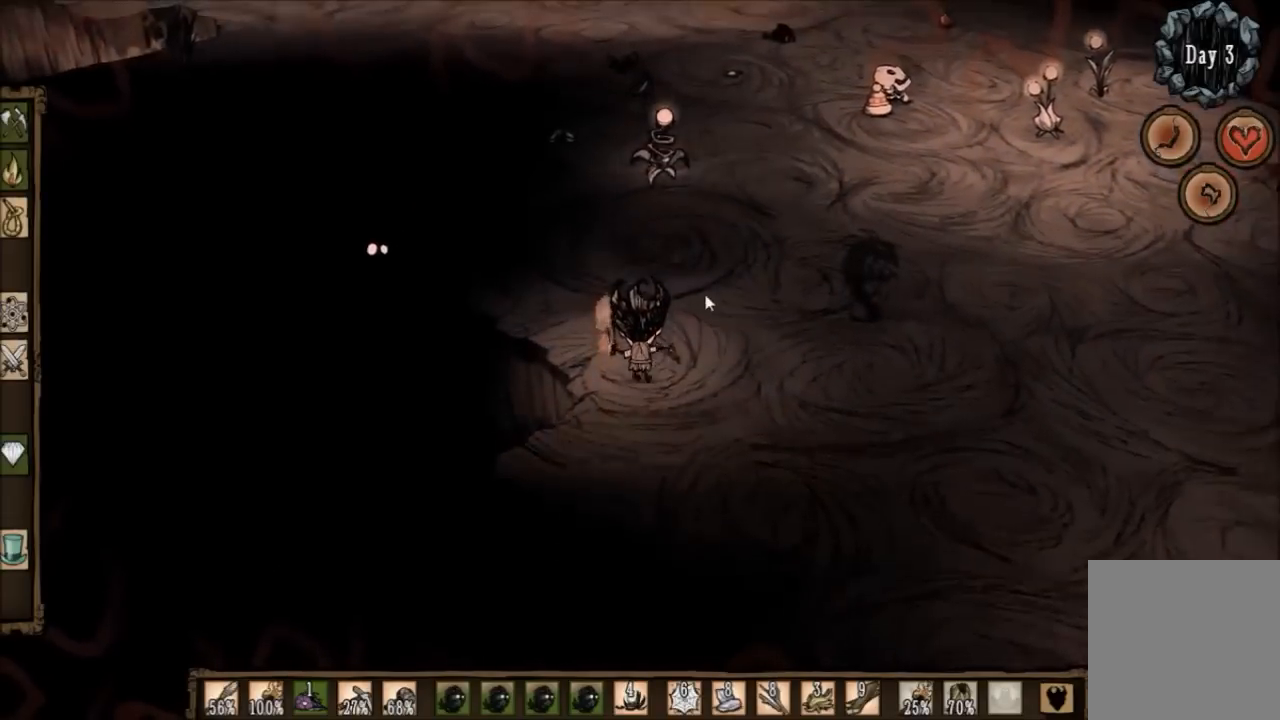
{"keys": ["a", "w"], "events": [[367, "a", "down"]]}
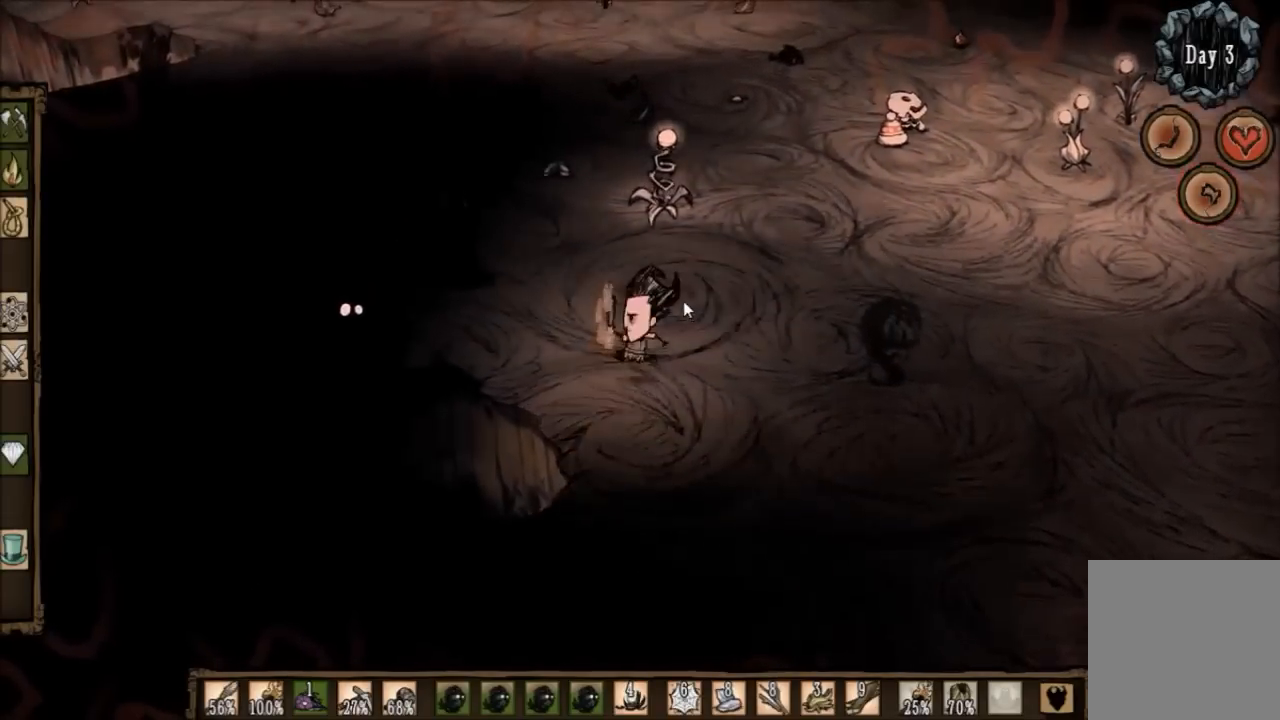
{"keys": ["w"], "events": [[334, "a", "up"], [401, "e", "down"], [501, "e", "up"]]}
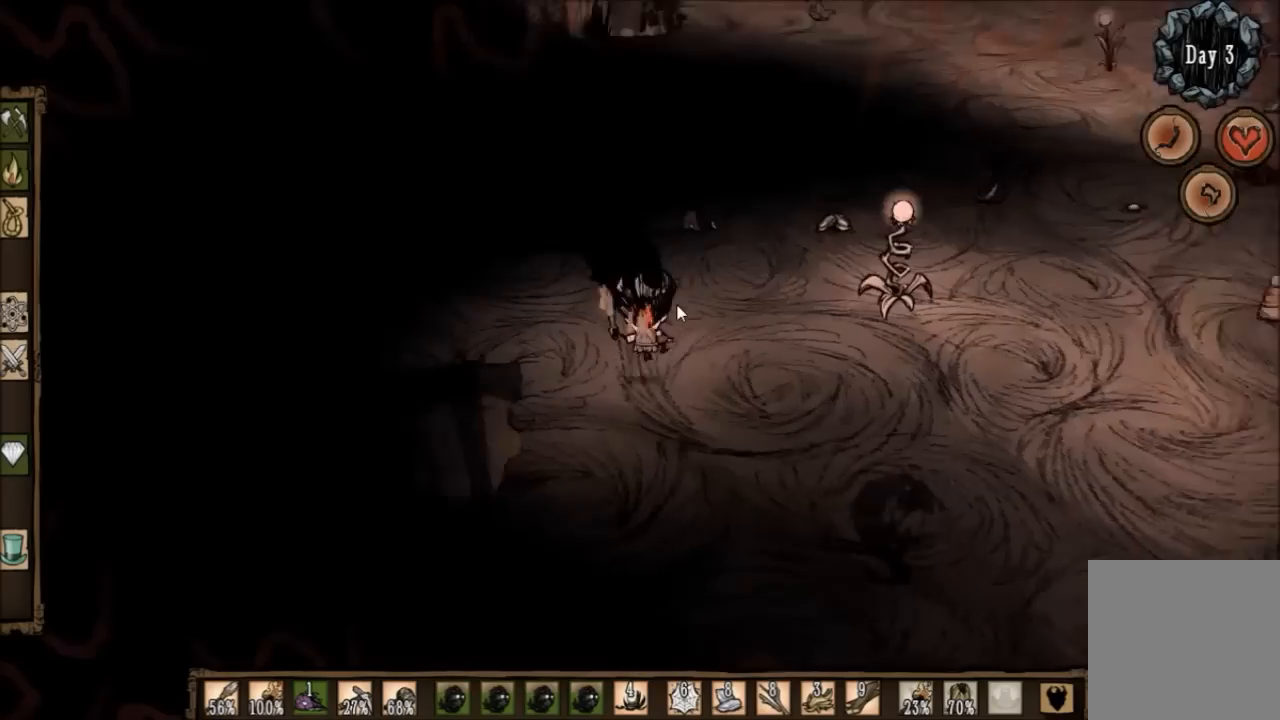
{"keys": ["d", "w"], "events": [[167, "d", "down"]]}